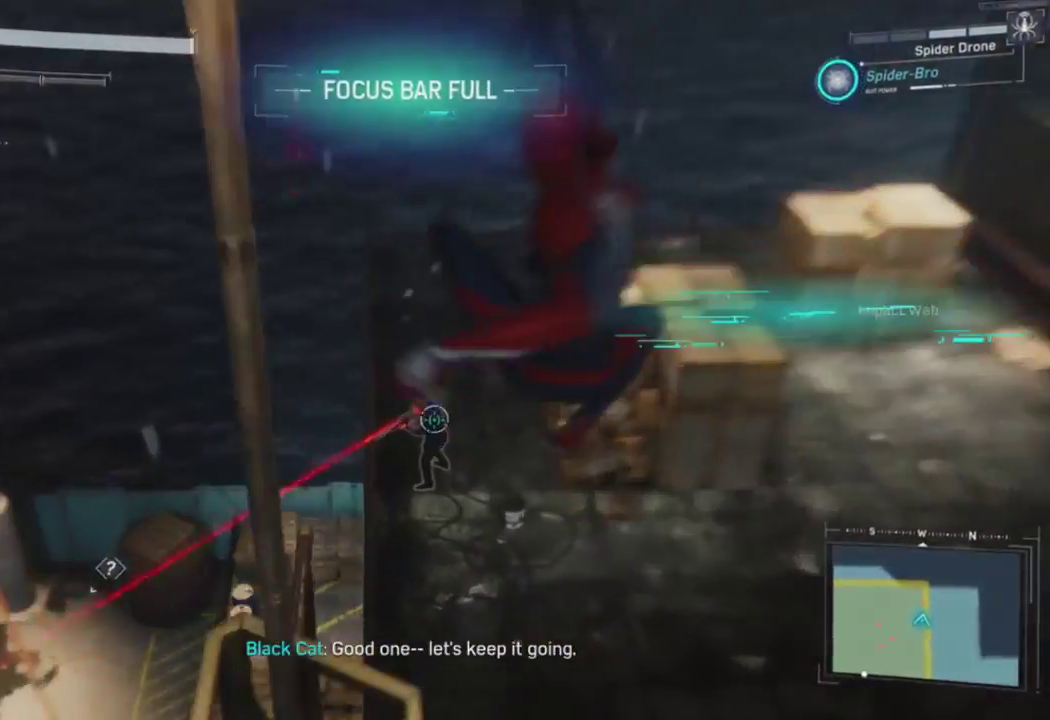
Gameplay with a controller (PlayStation layout); each line is a JSON object with the inputs held at the frame after it. "events" lists button and stick changes between this image and that frame as [ms after this image, input, new state], when the widget could be followed in between.
{"buttons": [], "left_stick": "up", "right_stick": "up-left", "events": [[83, "right_stick", "left"], [267, "right_stick", "up-left"]]}
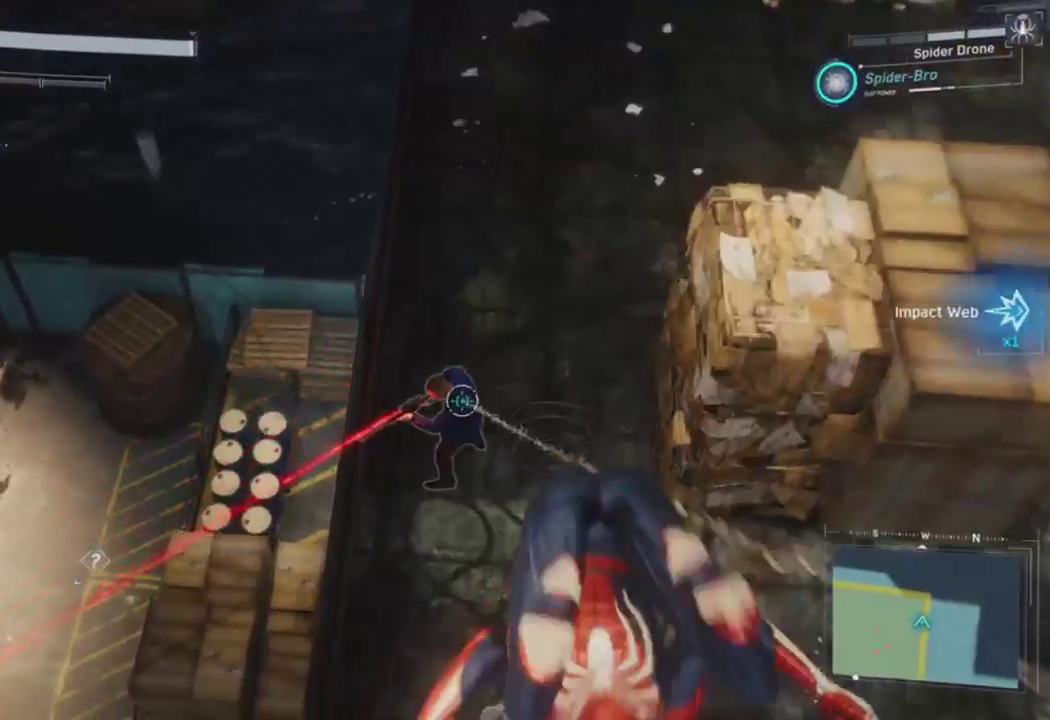
{"buttons": [], "left_stick": "center", "right_stick": "up-left", "events": [[67, "left_stick", "center"]]}
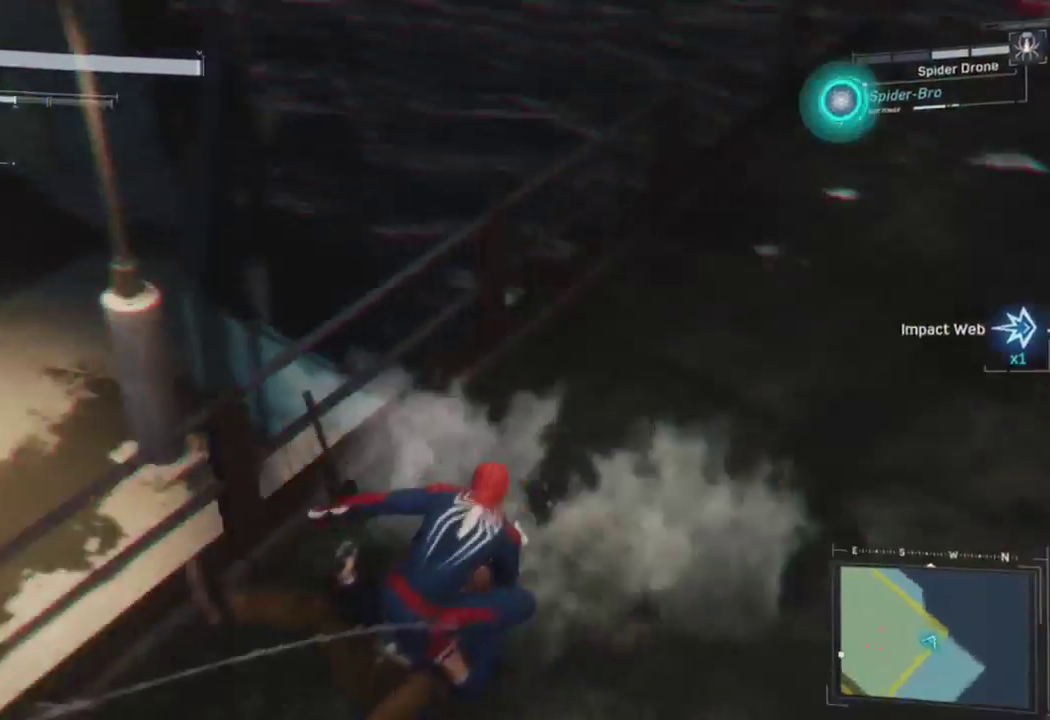
{"buttons": [], "left_stick": "up", "right_stick": "up-right", "events": [[67, "left_stick", "left"], [167, "left_stick", "up-left"], [300, "CROSS", "down"], [367, "left_stick", "up"], [433, "CROSS", "up"], [467, "right_stick", "up-right"]]}
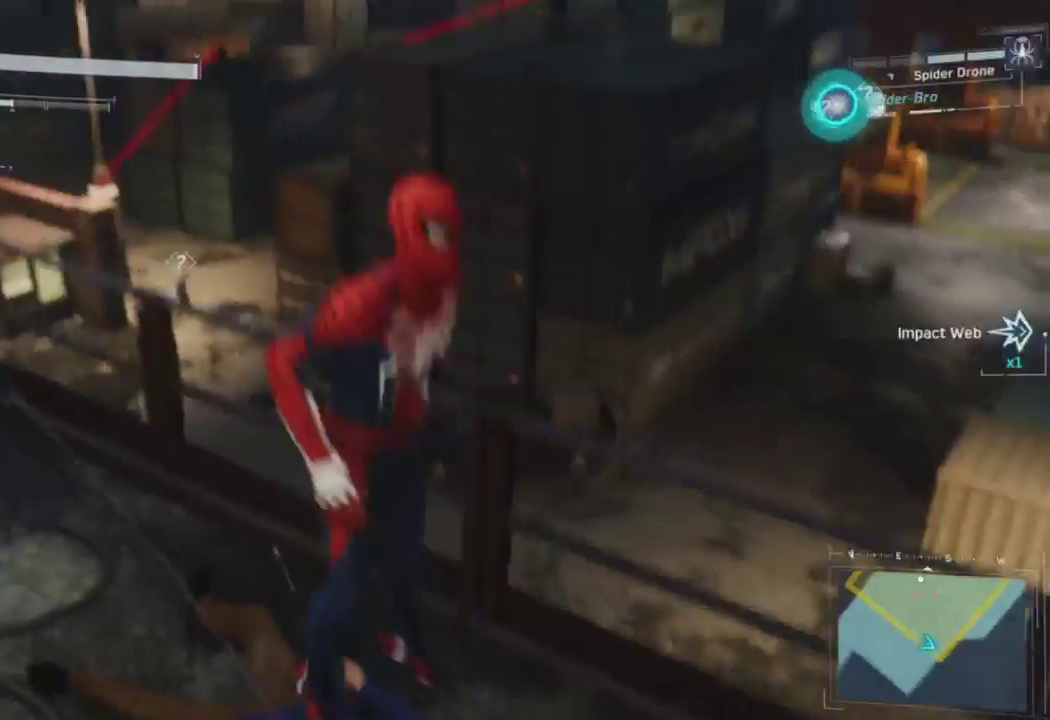
{"buttons": [], "left_stick": "up", "right_stick": "down-right", "events": [[100, "CROSS", "down"], [167, "right_stick", "center"], [217, "CROSS", "up"], [500, "right_stick", "down-right"]]}
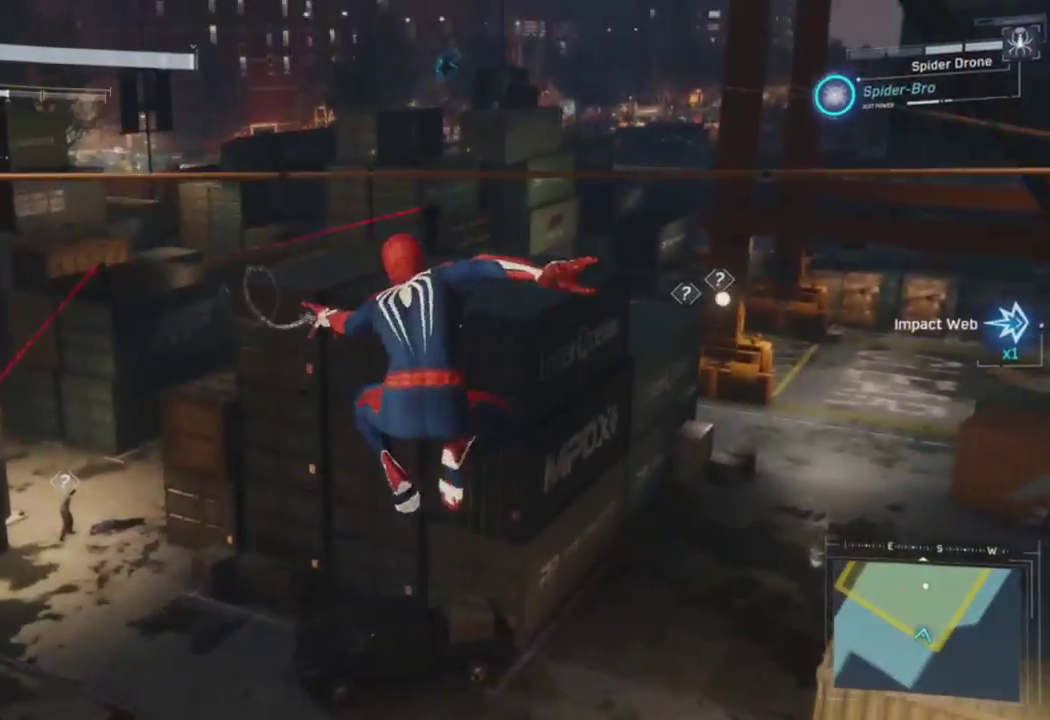
{"buttons": ["TRIANGLE"], "left_stick": "up", "right_stick": "down", "events": [[200, "right_stick", "down"], [467, "TRIANGLE", "down"]]}
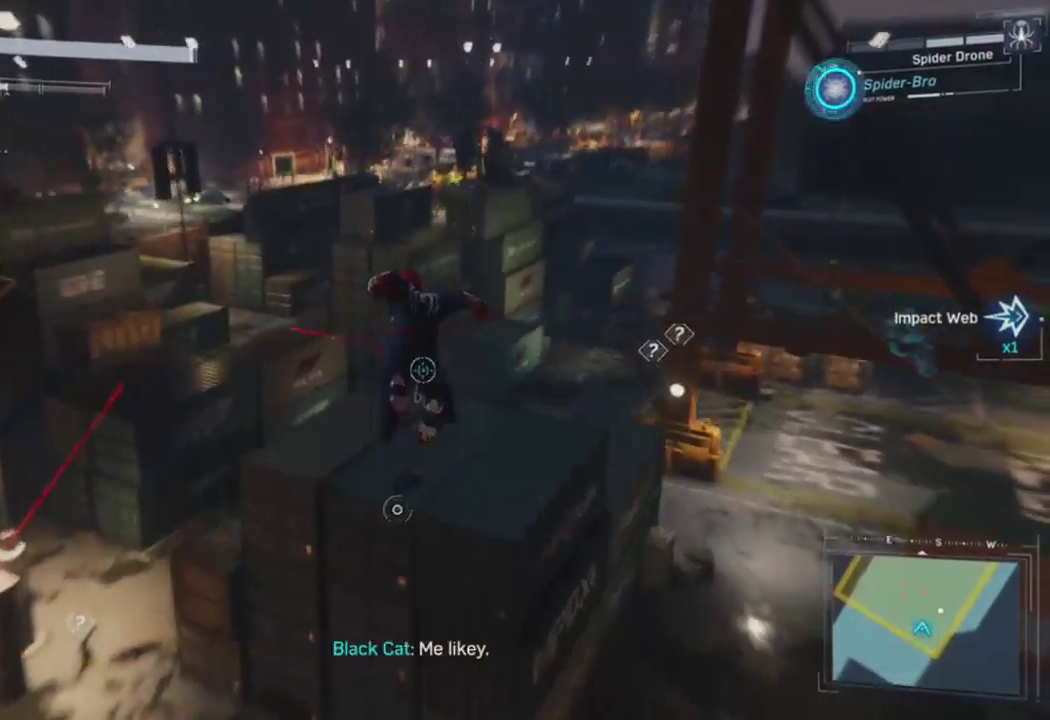
{"buttons": [], "left_stick": "up", "right_stick": "left", "events": [[117, "TRIANGLE", "up"], [217, "right_stick", "down-left"], [333, "right_stick", "center"], [433, "right_stick", "left"]]}
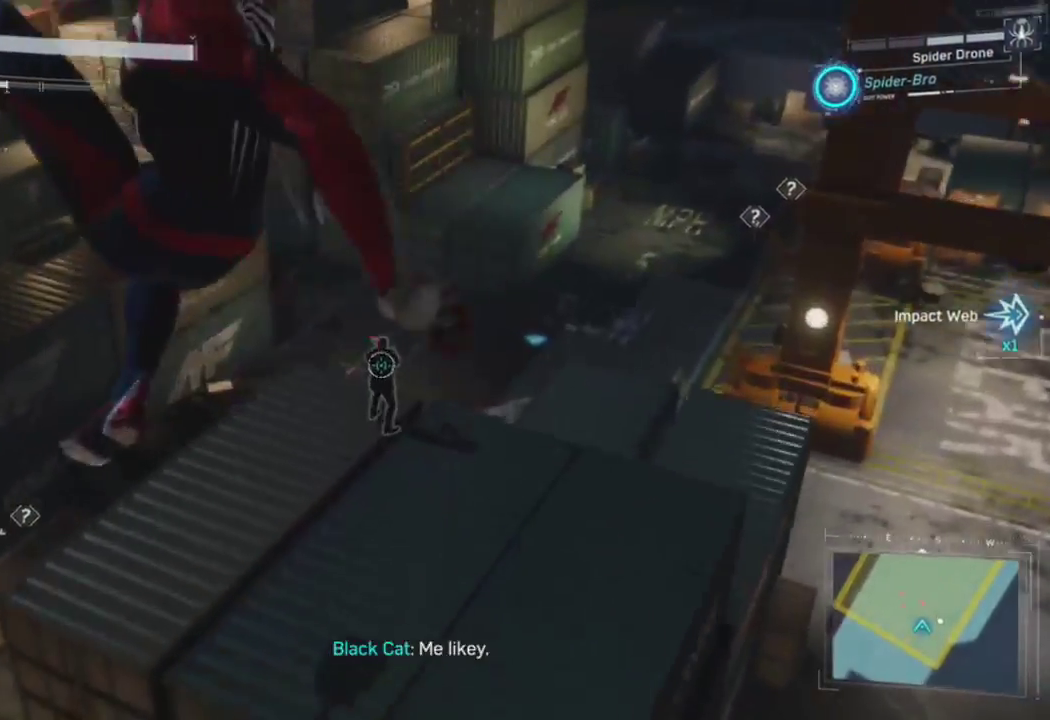
{"buttons": [], "left_stick": "center", "right_stick": "up-left", "events": [[133, "left_stick", "up-left"], [150, "right_stick", "up-left"], [300, "left_stick", "center"]]}
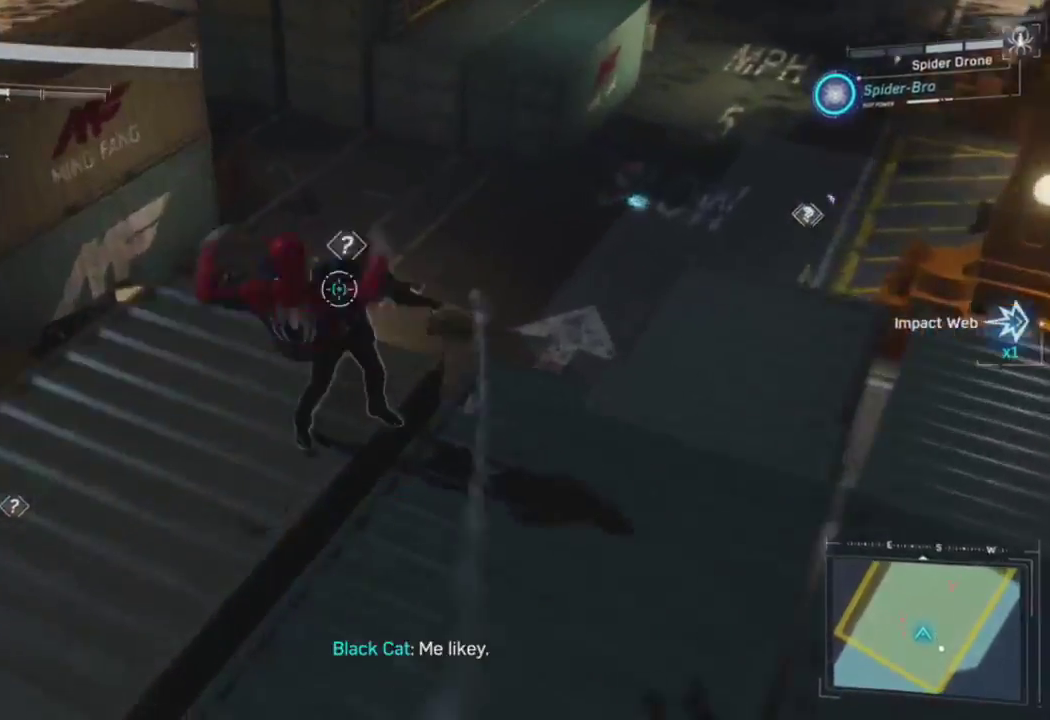
{"buttons": ["R1"], "left_stick": "up", "right_stick": "center", "events": [[167, "left_stick", "up-left"], [200, "right_stick", "center"], [300, "left_stick", "up"], [300, "right_stick", "right"], [417, "R1", "down"], [500, "right_stick", "center"]]}
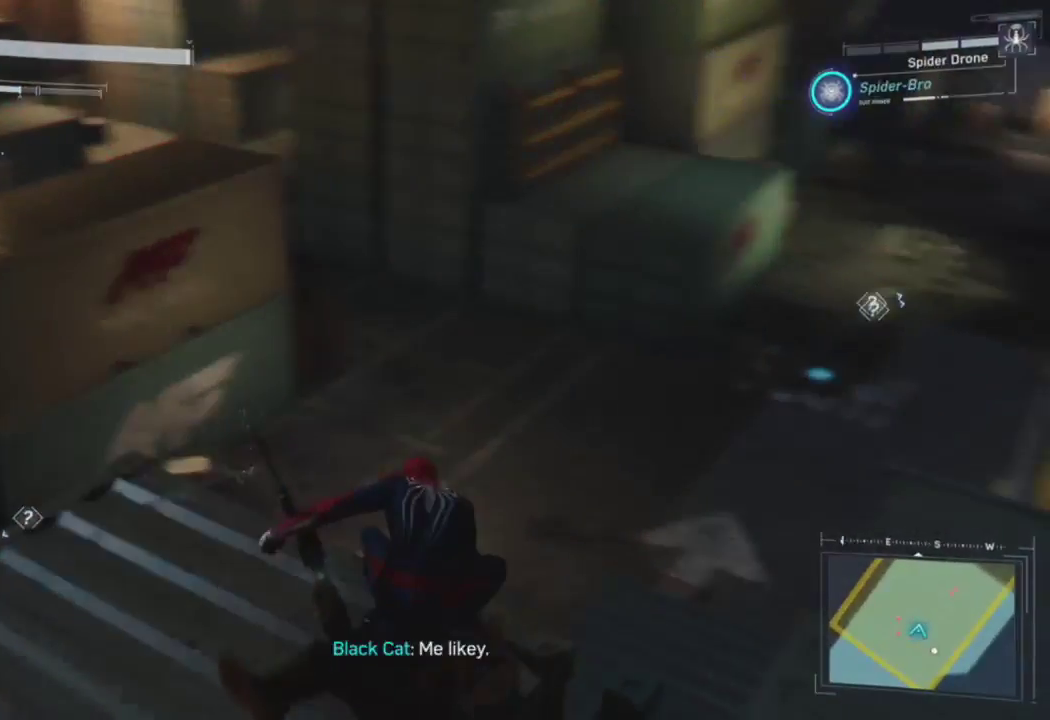
{"buttons": [], "left_stick": "center", "right_stick": "center", "events": [[50, "R1", "up"], [67, "left_stick", "center"], [133, "R1", "down"], [250, "R1", "up"]]}
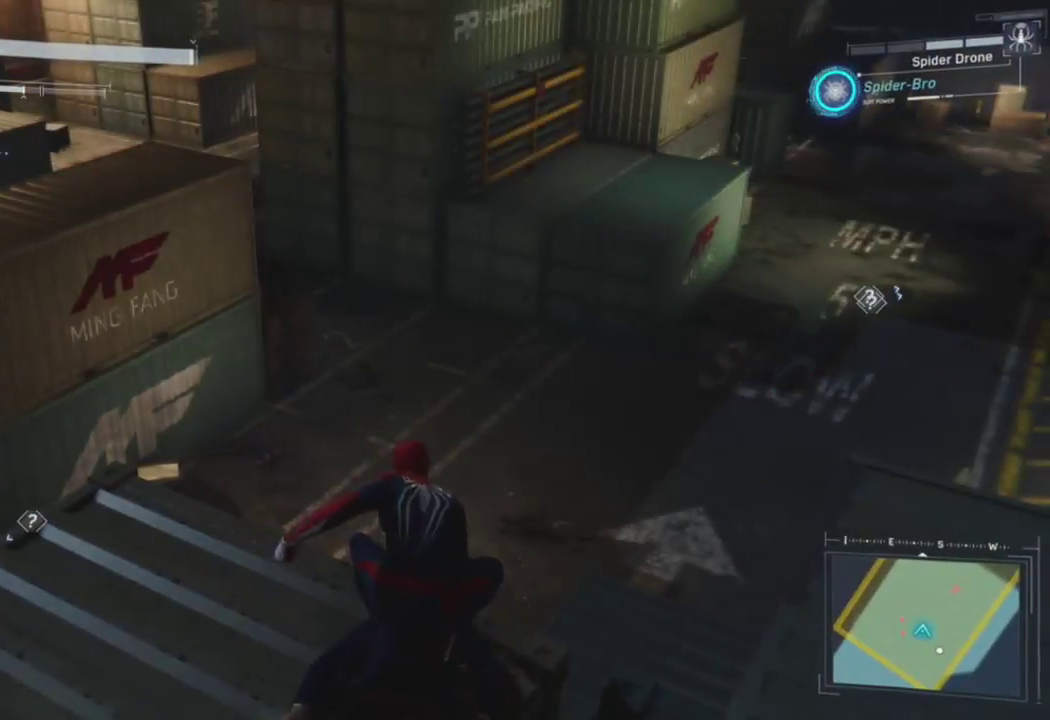
{"buttons": [], "left_stick": "center", "right_stick": "center", "events": [[33, "right_stick", "left"], [100, "left_stick", "up-left"], [167, "right_stick", "up-left"], [183, "R1", "down"], [267, "left_stick", "center"], [350, "R1", "up"], [367, "right_stick", "center"]]}
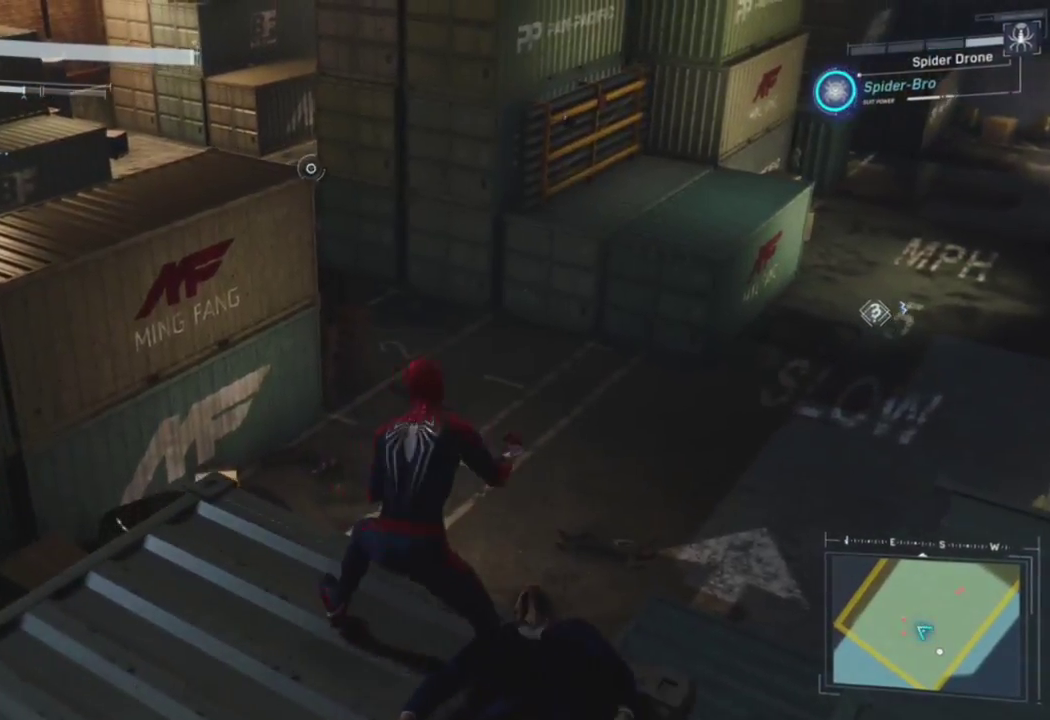
{"buttons": [], "left_stick": "left", "right_stick": "left", "events": [[83, "right_stick", "up-left"], [150, "left_stick", "down-left"], [267, "right_stick", "left"], [317, "left_stick", "left"]]}
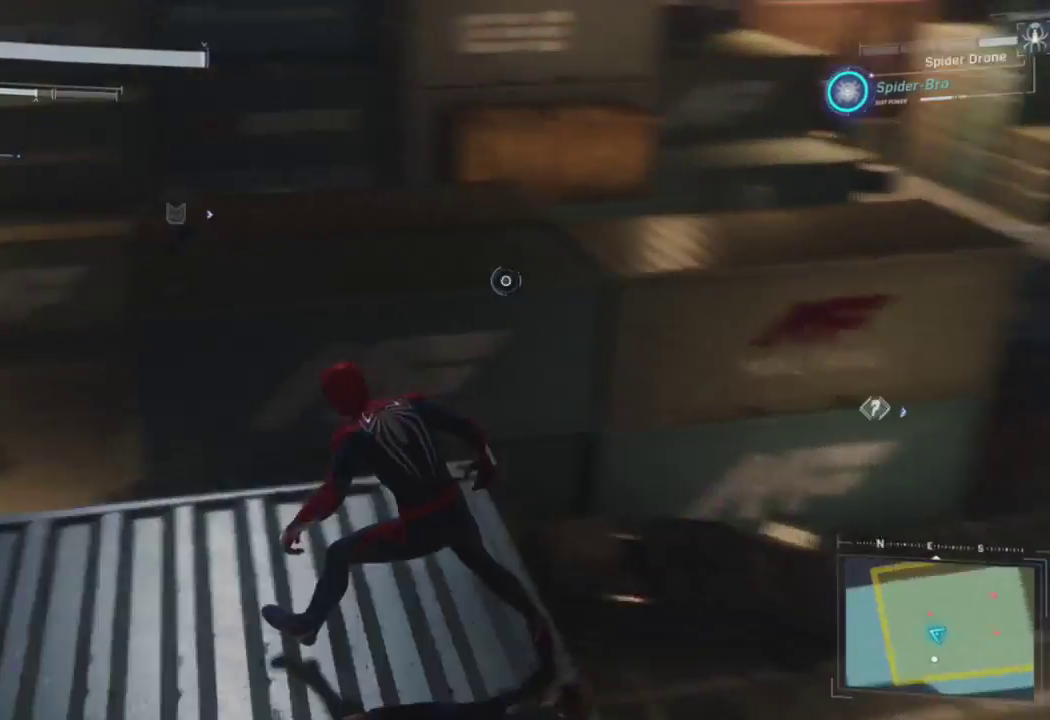
{"buttons": [], "left_stick": "up", "right_stick": "center", "events": [[17, "left_stick", "center"], [33, "right_stick", "center"], [133, "left_stick", "up-left"], [200, "left_stick", "up"], [333, "TRIANGLE", "down"], [500, "TRIANGLE", "up"]]}
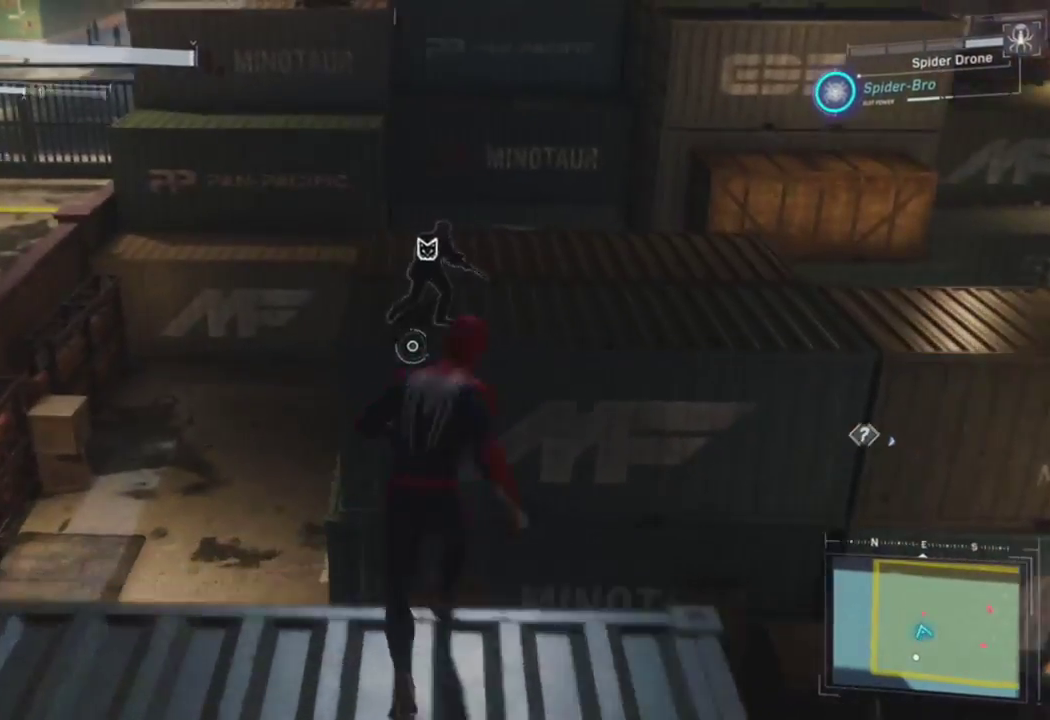
{"buttons": [], "left_stick": "center", "right_stick": "center", "events": [[83, "left_stick", "center"]]}
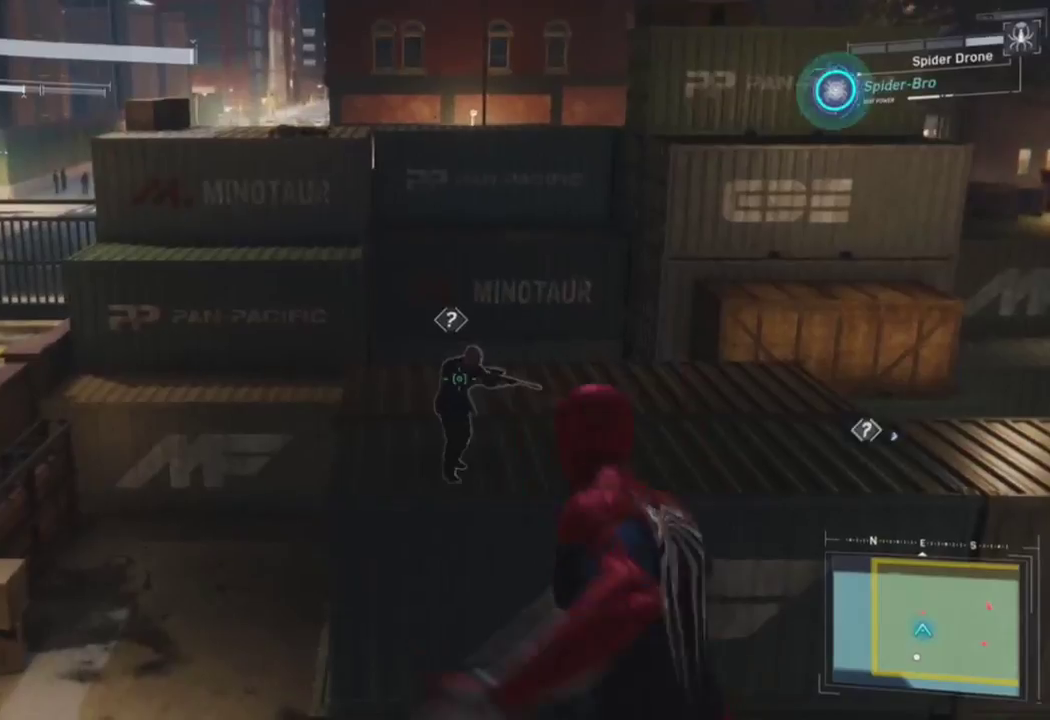
{"buttons": [], "left_stick": "center", "right_stick": "right", "events": [[183, "right_stick", "right"]]}
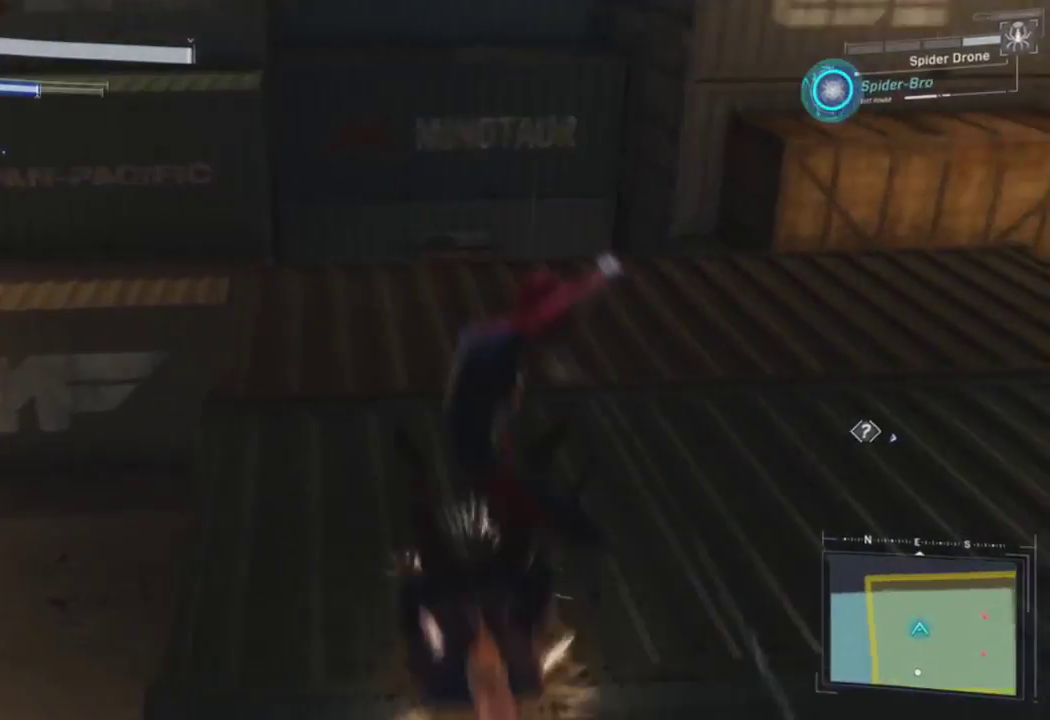
{"buttons": [], "left_stick": "up-left", "right_stick": "center", "events": [[367, "left_stick", "up-left"], [367, "right_stick", "center"]]}
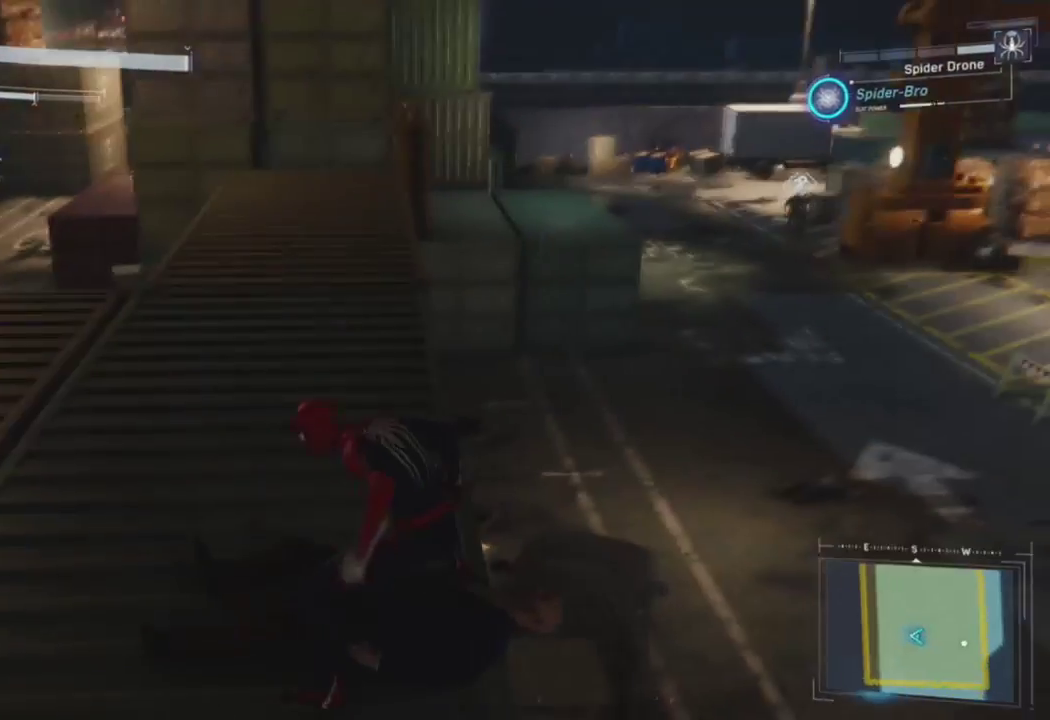
{"buttons": ["R2"], "left_stick": "up-left", "right_stick": "center", "events": [[100, "right_stick", "up-right"], [217, "R2", "down"], [300, "right_stick", "center"]]}
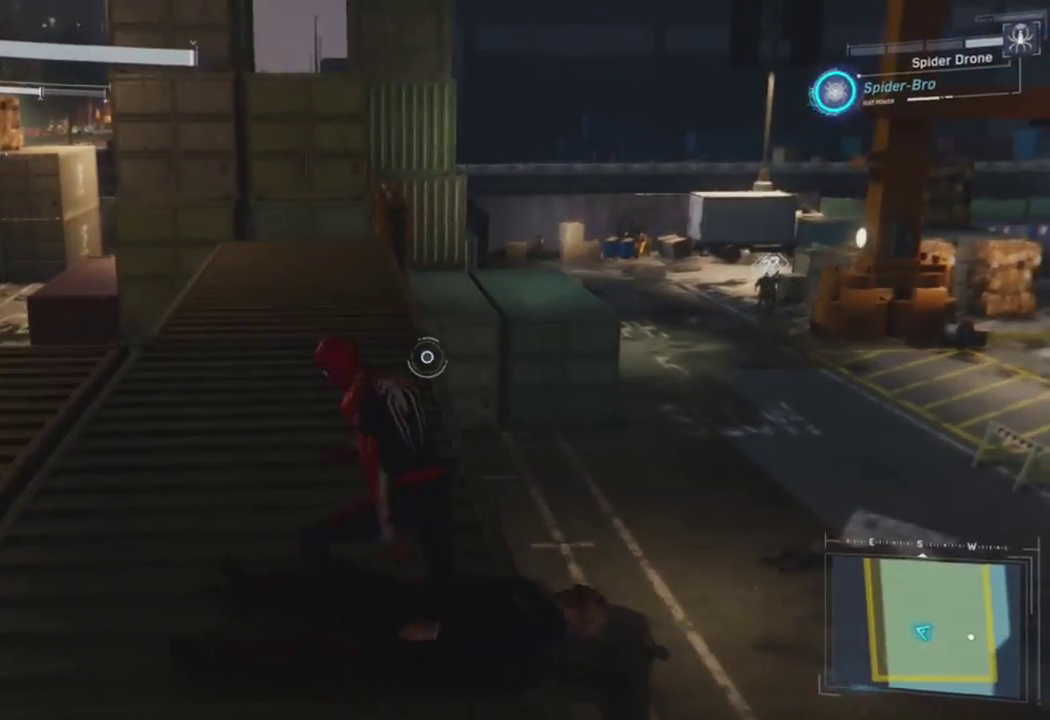
{"buttons": ["CROSS", "R2"], "left_stick": "up", "right_stick": "right", "events": [[67, "CROSS", "down"], [133, "right_stick", "right"], [250, "left_stick", "up"], [250, "right_stick", "down-right"], [417, "right_stick", "right"]]}
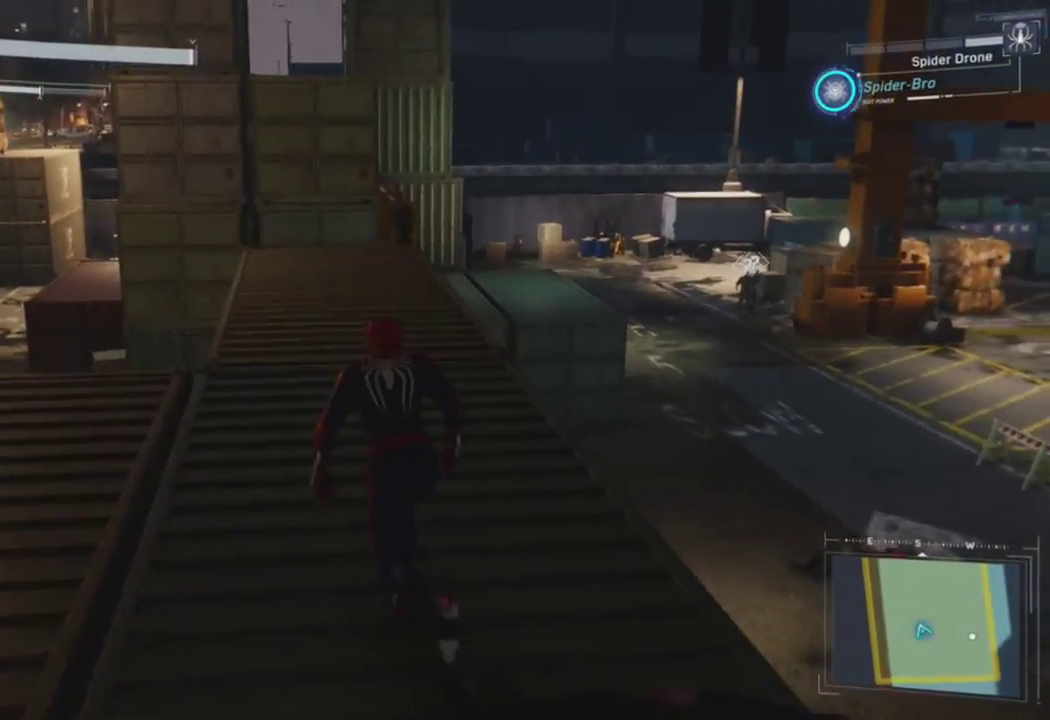
{"buttons": [], "left_stick": "up", "right_stick": "down-right", "events": [[267, "CROSS", "up"], [300, "R2", "up"], [350, "right_stick", "down-right"]]}
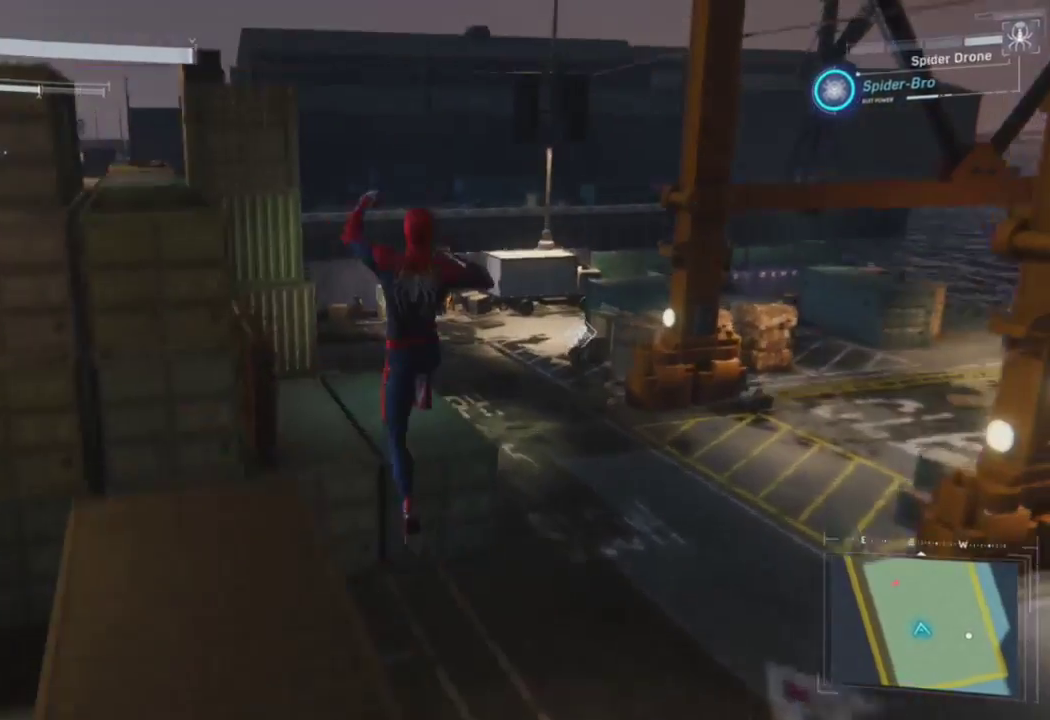
{"buttons": [], "left_stick": "up", "right_stick": "down-right", "events": []}
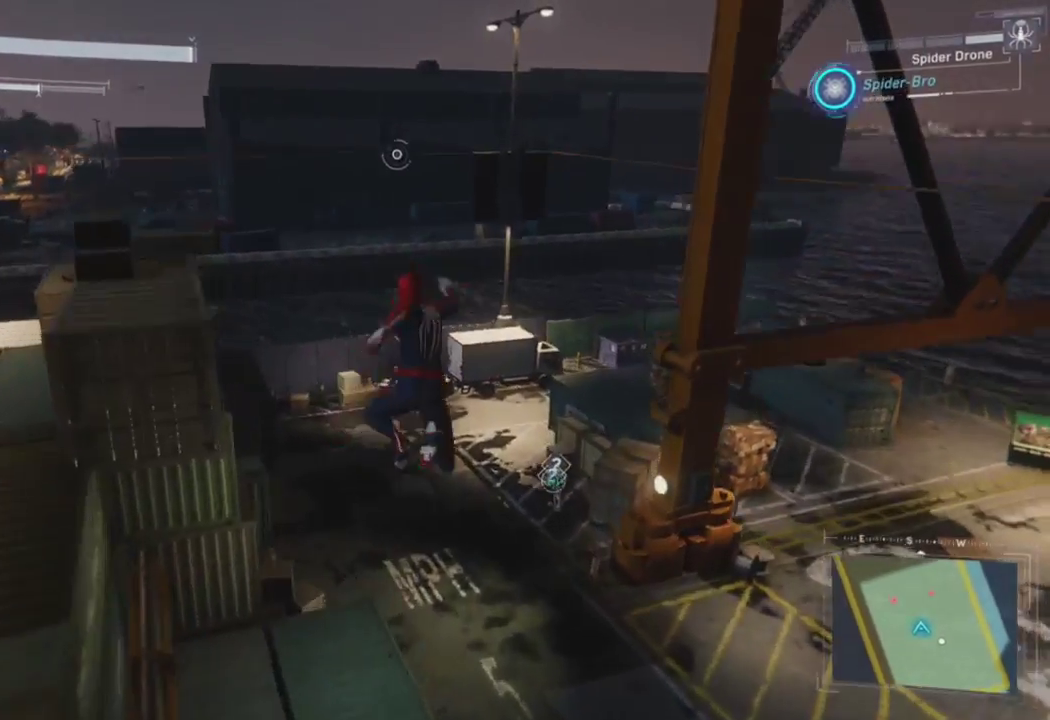
{"buttons": ["R1"], "left_stick": "up", "right_stick": "center", "events": [[367, "right_stick", "center"], [400, "R1", "down"]]}
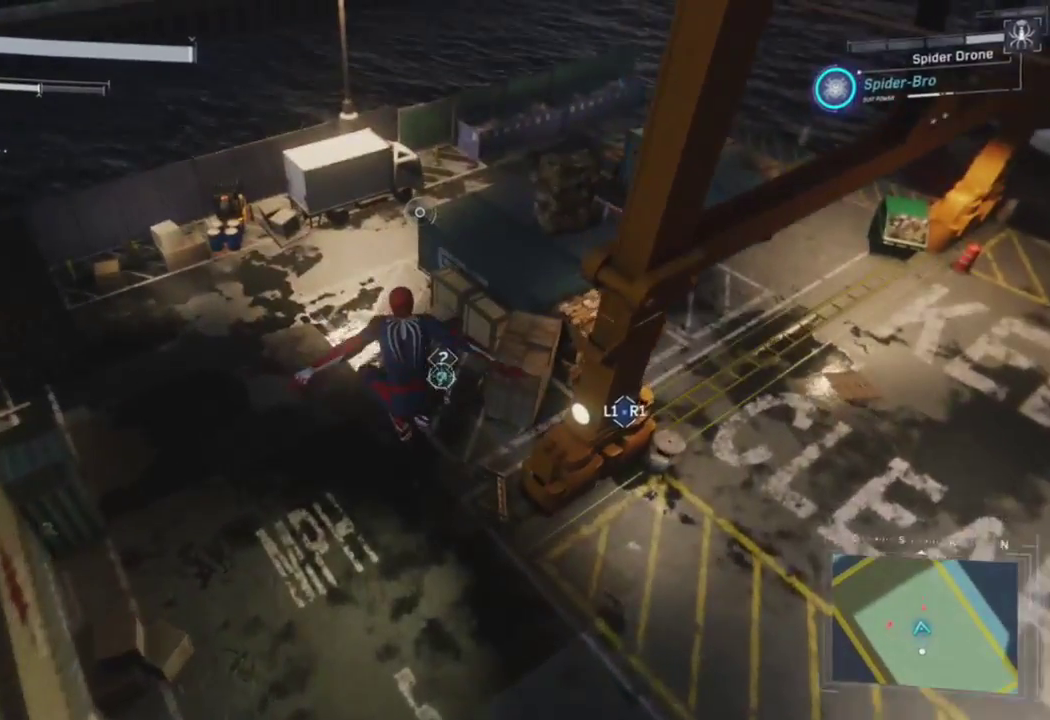
{"buttons": [], "left_stick": "down-left", "right_stick": "up-left", "events": [[17, "R1", "up"], [33, "left_stick", "center"], [83, "R1", "down"], [100, "right_stick", "up-left"], [217, "R1", "up"], [217, "left_stick", "left"], [300, "left_stick", "down-left"]]}
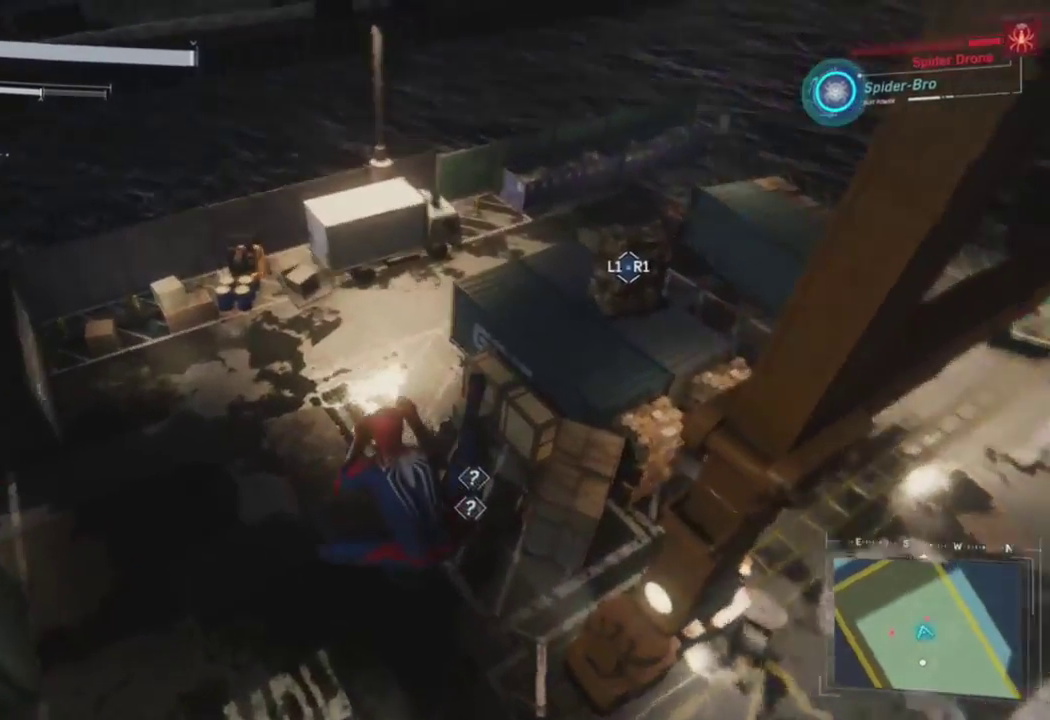
{"buttons": [], "left_stick": "up-left", "right_stick": "left", "events": [[33, "left_stick", "left"], [150, "CROSS", "down"], [250, "left_stick", "up-left"], [267, "CROSS", "up"], [267, "right_stick", "left"], [350, "CROSS", "down"], [500, "CROSS", "up"]]}
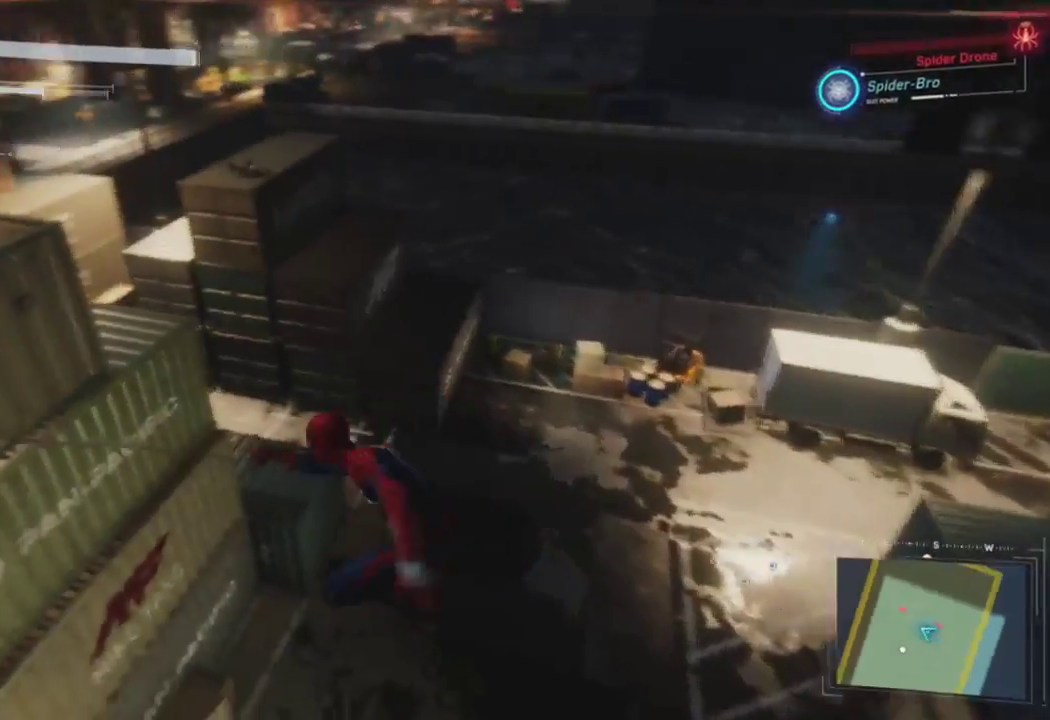
{"buttons": ["L2", "R2"], "left_stick": "up", "right_stick": "center", "events": [[217, "left_stick", "center"], [317, "left_stick", "up"], [417, "L2", "down"], [450, "R2", "down"], [483, "right_stick", "center"]]}
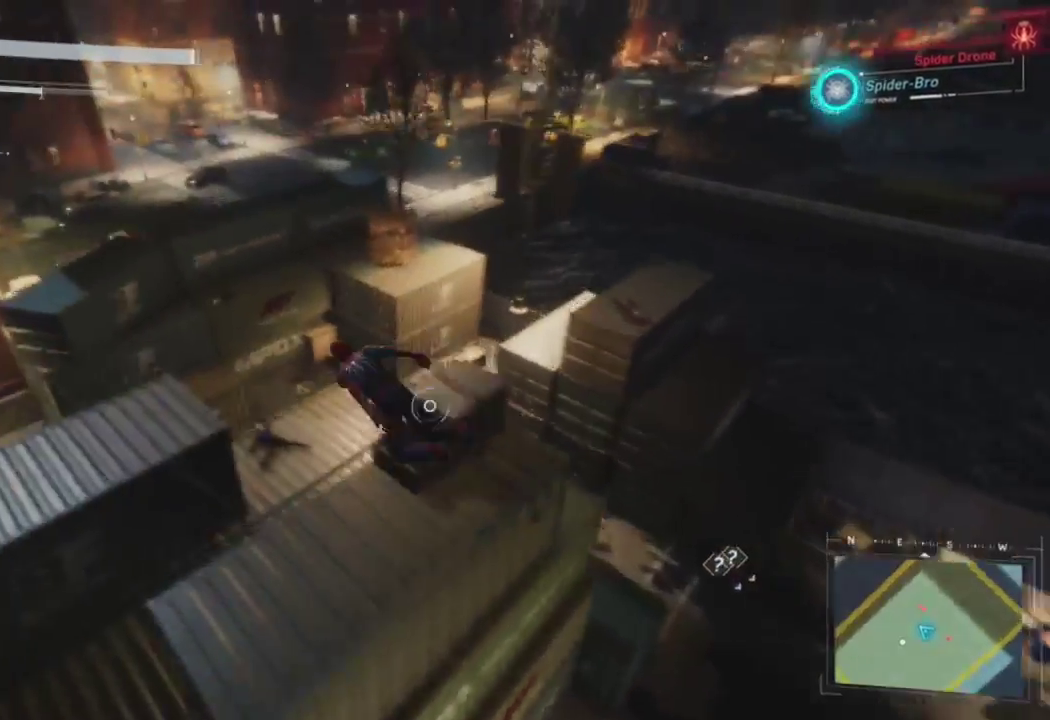
{"buttons": [], "left_stick": "center", "right_stick": "center", "events": [[67, "right_stick", "down-right"], [133, "left_stick", "center"], [150, "L2", "up"], [200, "R2", "up"], [383, "right_stick", "center"]]}
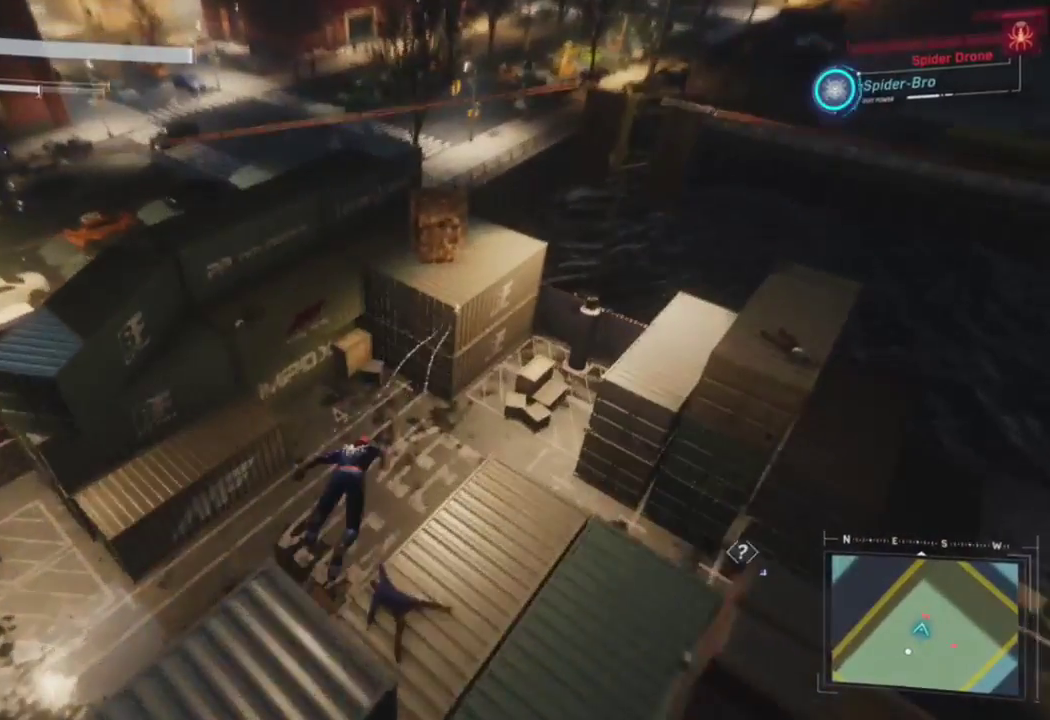
{"buttons": [], "left_stick": "center", "right_stick": "right", "events": [[150, "right_stick", "right"]]}
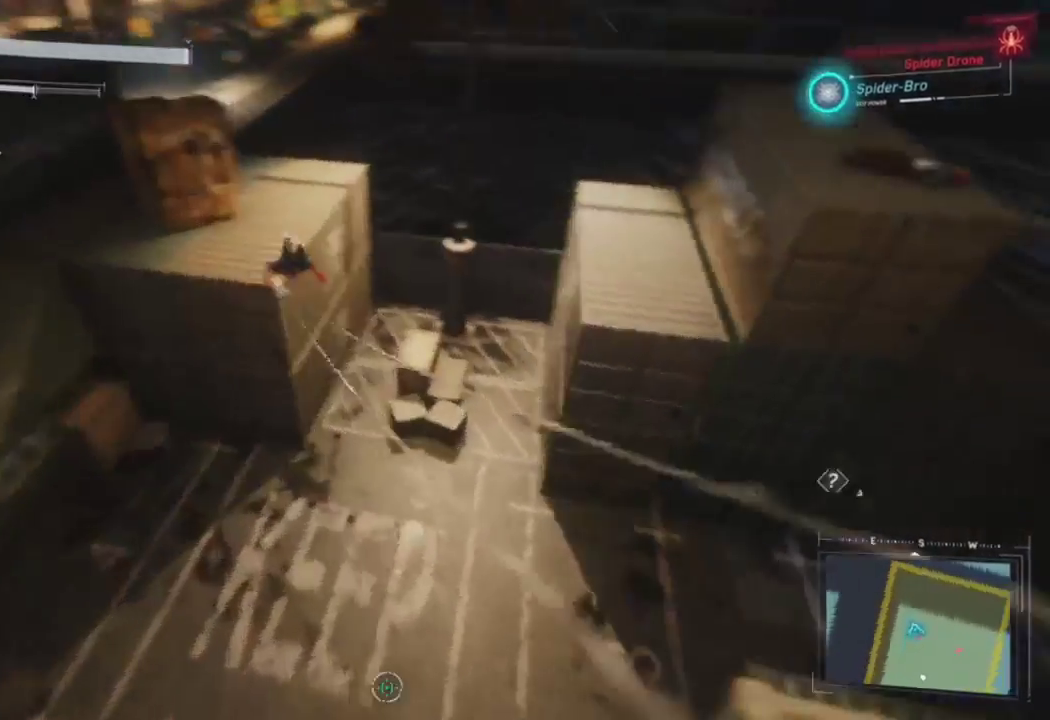
{"buttons": [], "left_stick": "center", "right_stick": "right", "events": []}
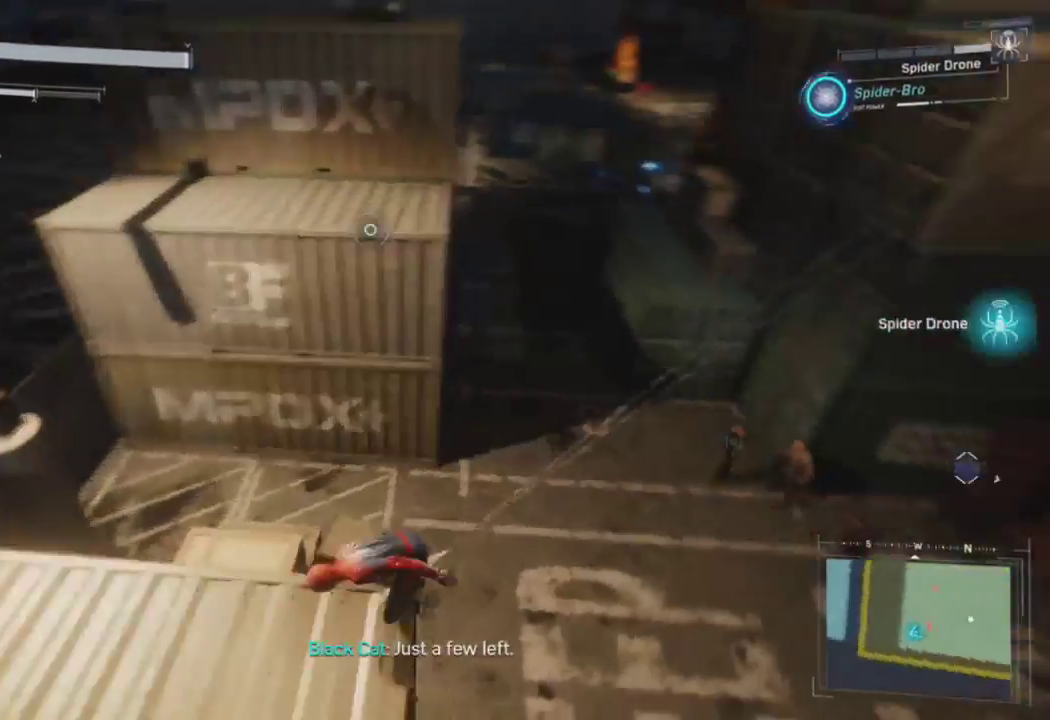
{"buttons": [], "left_stick": "center", "right_stick": "down-right", "events": [[233, "right_stick", "center"], [383, "right_stick", "right"], [433, "right_stick", "down-right"]]}
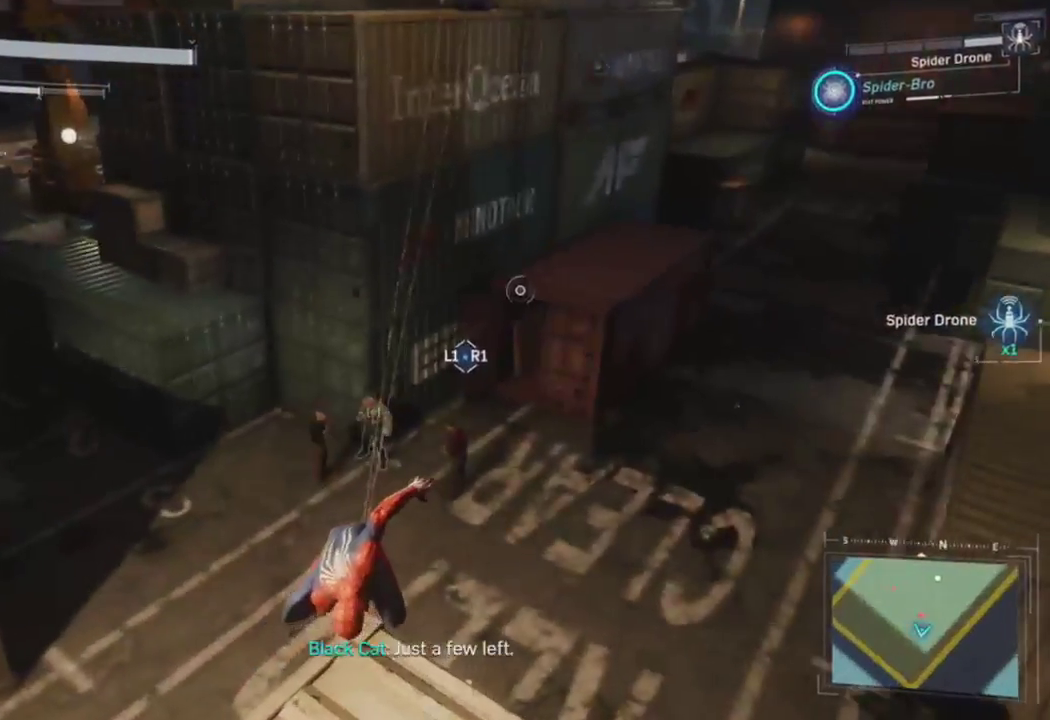
{"buttons": [], "left_stick": "center", "right_stick": "center", "events": [[50, "right_stick", "center"], [217, "right_stick", "down-left"], [283, "left_stick", "up"], [300, "R1", "down"], [367, "left_stick", "center"], [450, "R1", "up"], [467, "right_stick", "center"]]}
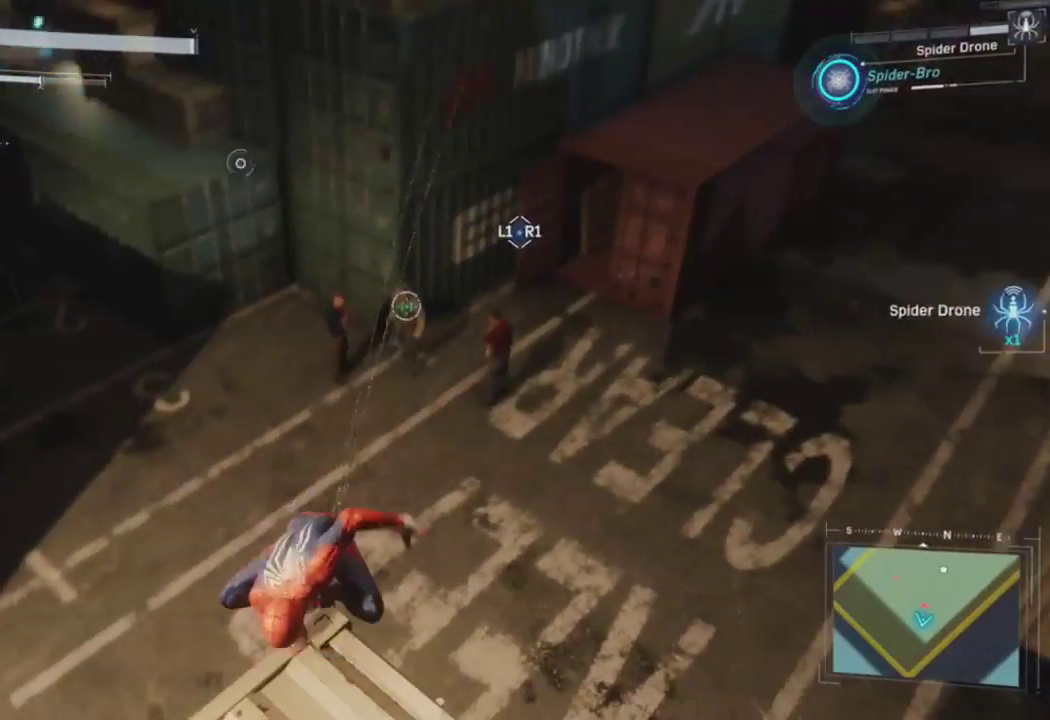
{"buttons": [], "left_stick": "center", "right_stick": "center", "events": []}